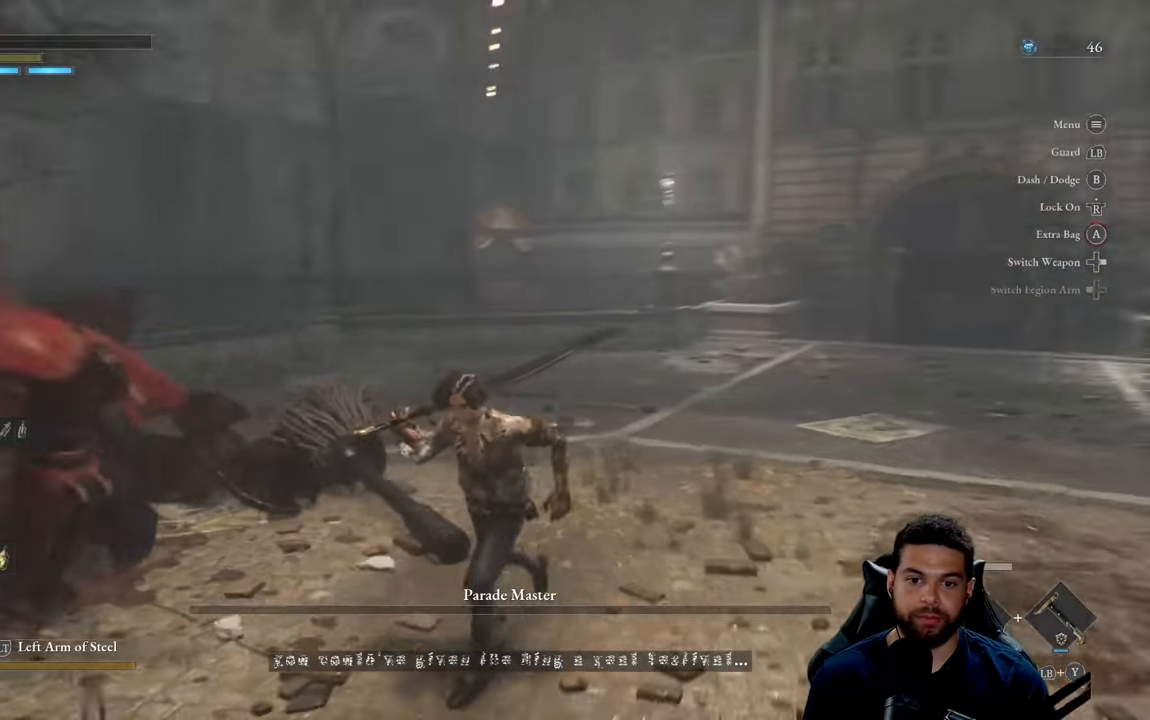
Gameplay with a controller (Xbox layout); each line is a JSON object with the inputs held at the frame after it. "events" lists button and stick changes between this image and that frame as [ms after this image, input, new state], when the widget could be followed in between.
{"buttons": [], "left_stick": "down-left", "right_stick": "up-right", "events": [[417, "right_stick", "up-right"]]}
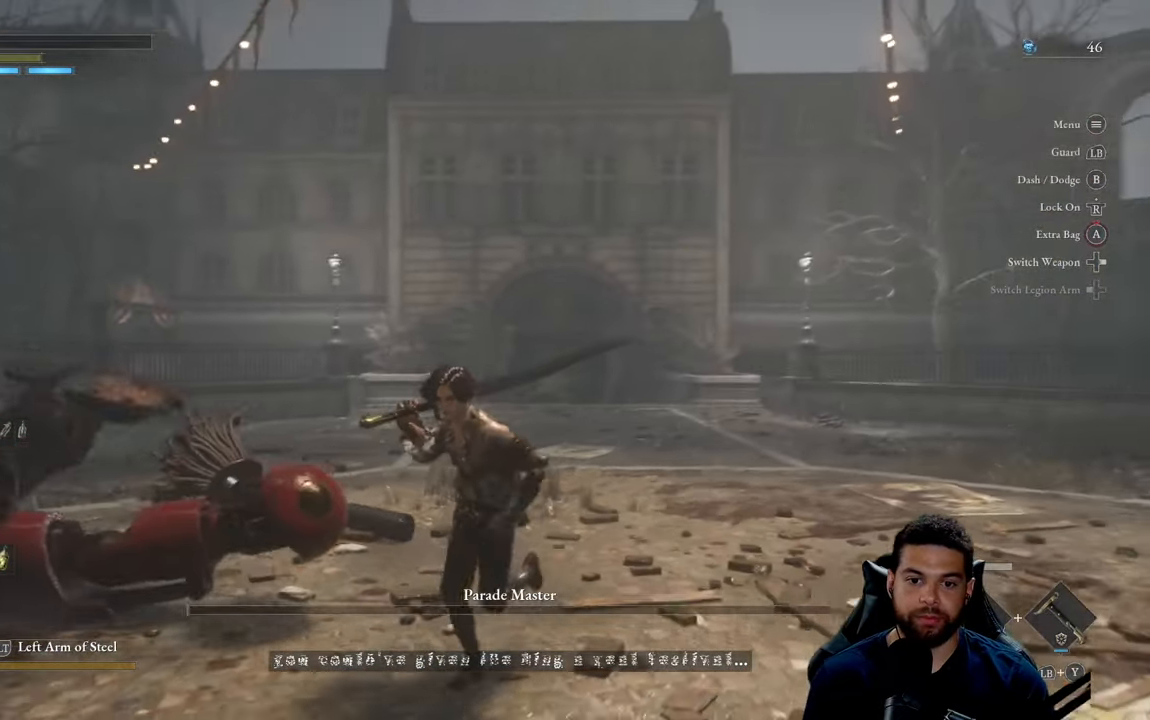
{"buttons": [], "left_stick": "up-left", "right_stick": "left", "events": [[84, "right_stick", "center"], [383, "right_stick", "left"], [433, "left_stick", "up-left"]]}
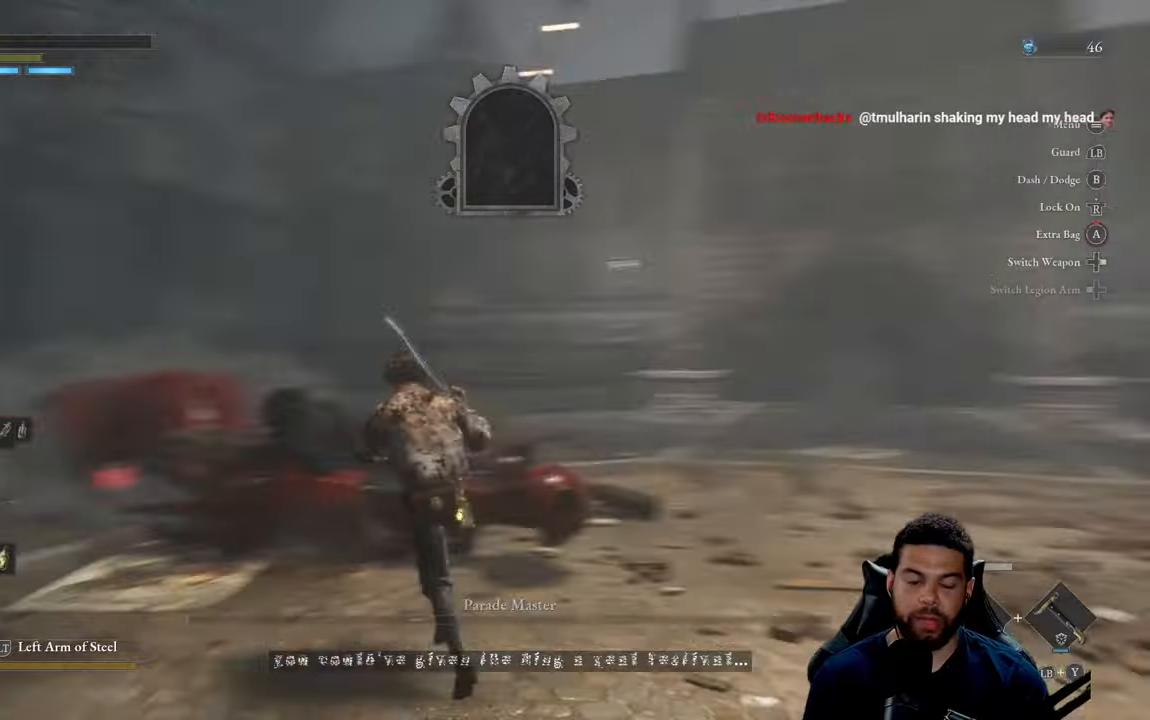
{"buttons": [], "left_stick": "up-right", "right_stick": "down", "events": [[66, "left_stick", "up"], [83, "right_stick", "center"], [166, "right_stick", "down-left"], [300, "right_stick", "down"], [483, "left_stick", "up-right"]]}
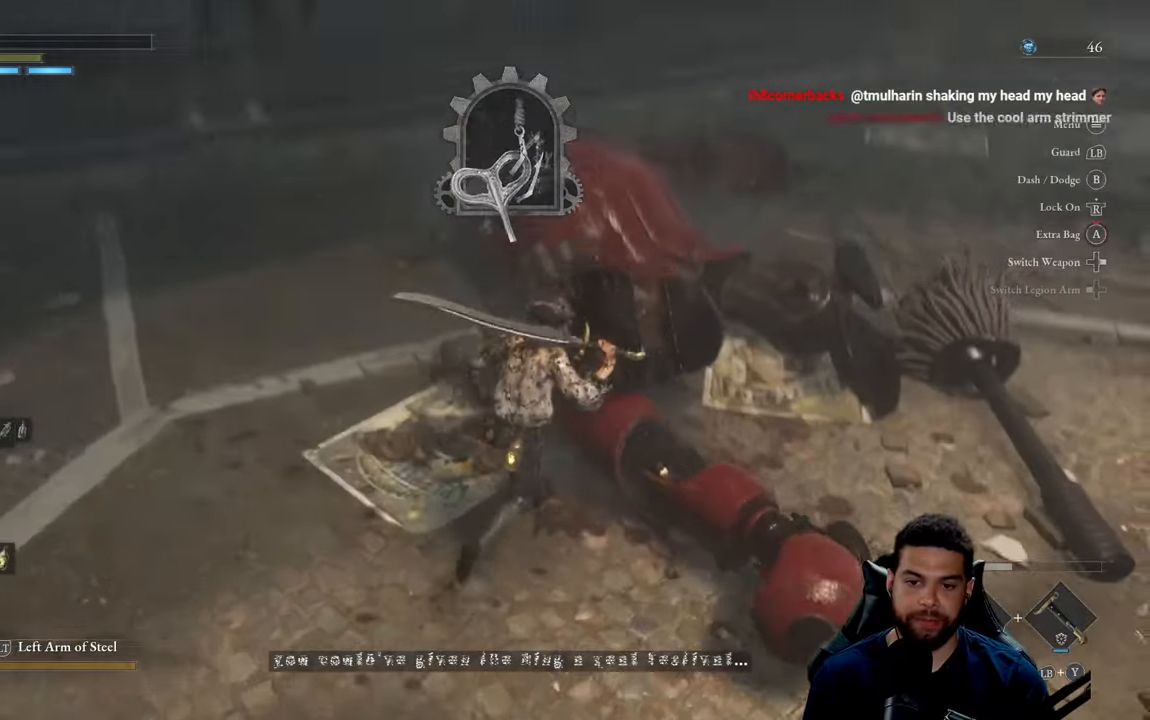
{"buttons": [], "left_stick": "up-right", "right_stick": "left", "events": [[50, "right_stick", "center"], [266, "right_stick", "down-left"], [466, "right_stick", "left"]]}
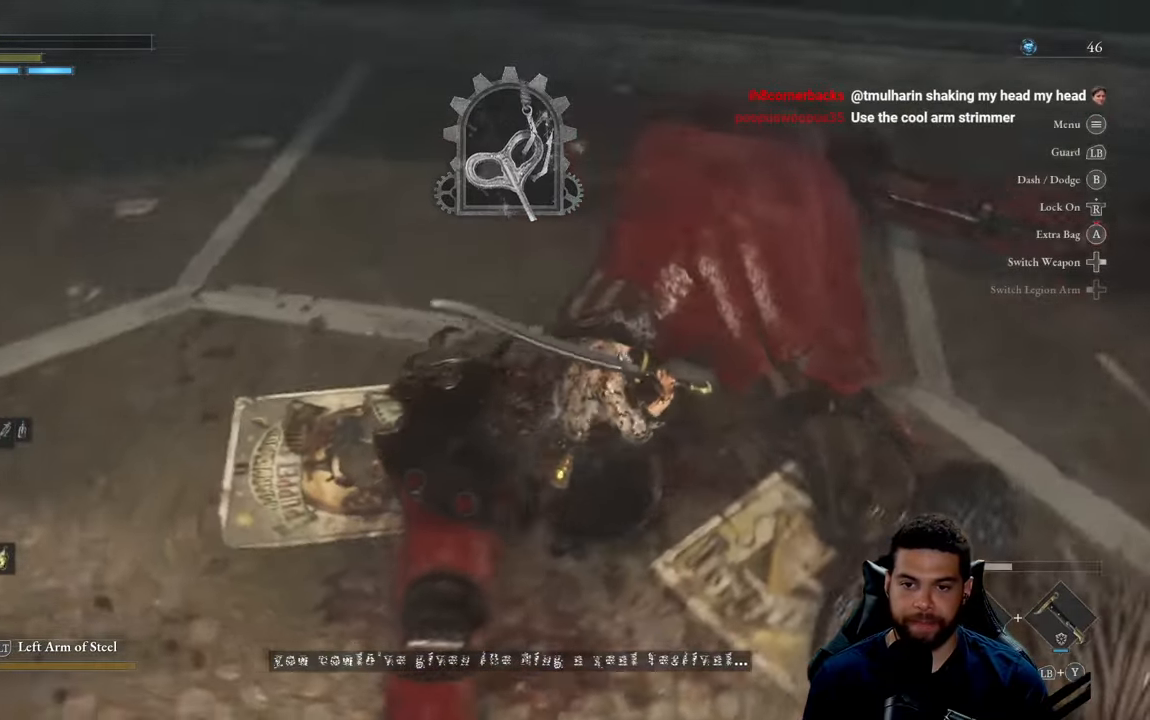
{"buttons": [], "left_stick": "down", "right_stick": "up", "events": [[16, "right_stick", "up-left"], [133, "left_stick", "down-right"], [200, "left_stick", "down"], [383, "right_stick", "up"]]}
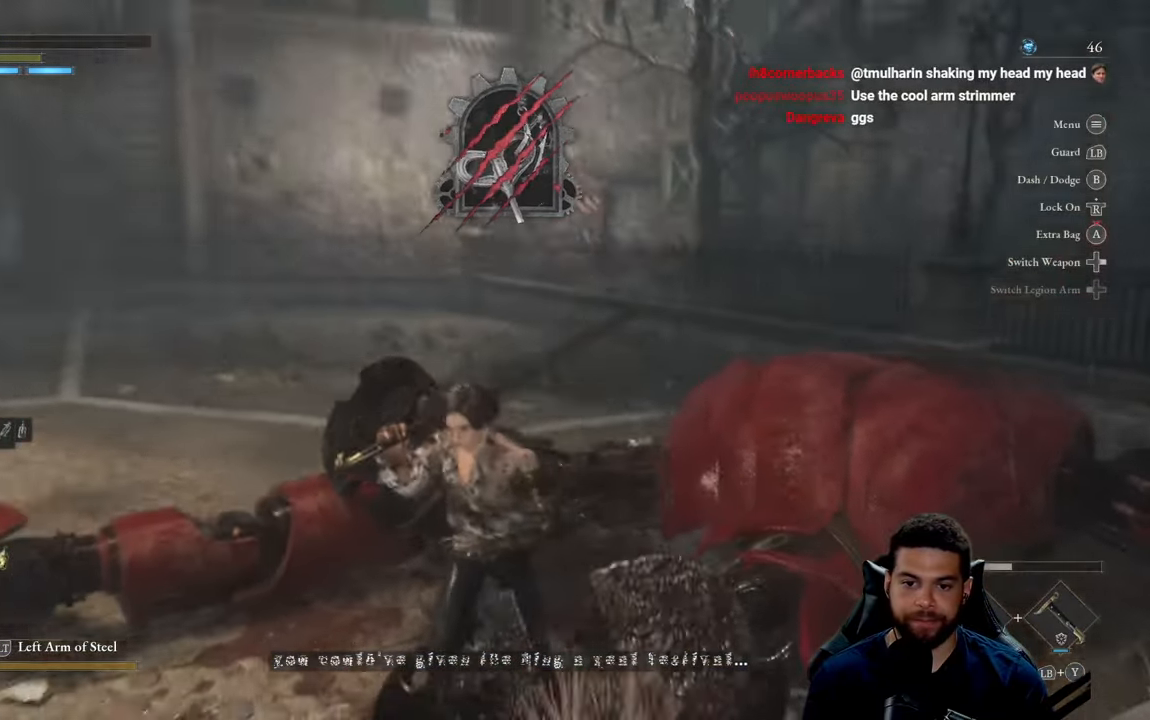
{"buttons": [], "left_stick": "down", "right_stick": "left", "events": [[500, "right_stick", "left"]]}
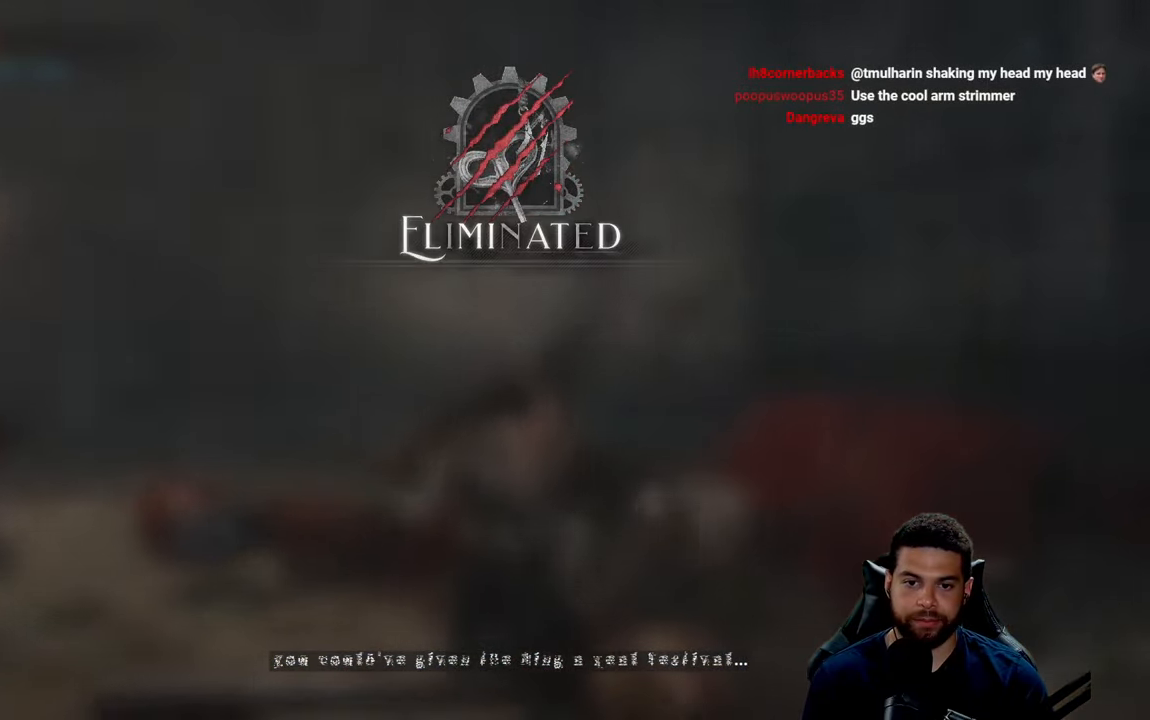
{"buttons": [], "left_stick": "up-right", "right_stick": "center", "events": [[33, "left_stick", "down-right"], [250, "left_stick", "right"], [400, "right_stick", "center"], [416, "left_stick", "up-right"]]}
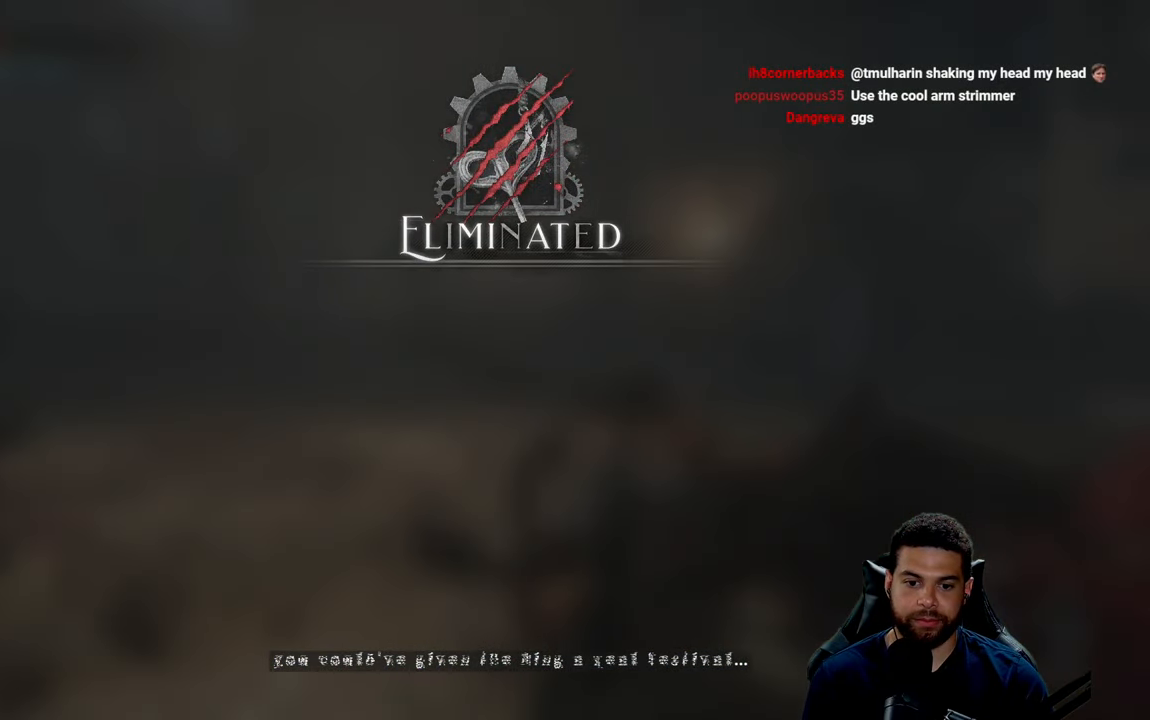
{"buttons": [], "left_stick": "down", "right_stick": "center", "events": [[66, "left_stick", "up"], [266, "left_stick", "left"], [316, "left_stick", "down-left"], [450, "left_stick", "down"]]}
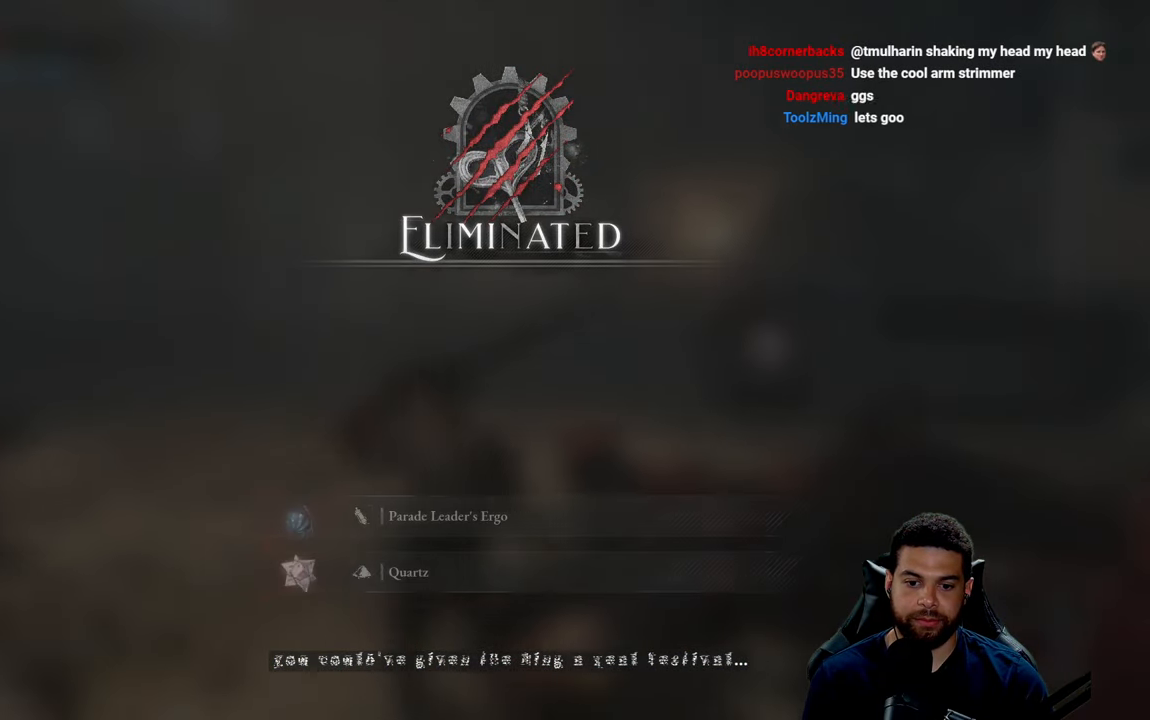
{"buttons": [], "left_stick": "center", "right_stick": "center", "events": [[33, "left_stick", "down-right"], [133, "left_stick", "up-right"], [183, "left_stick", "up"], [383, "left_stick", "center"]]}
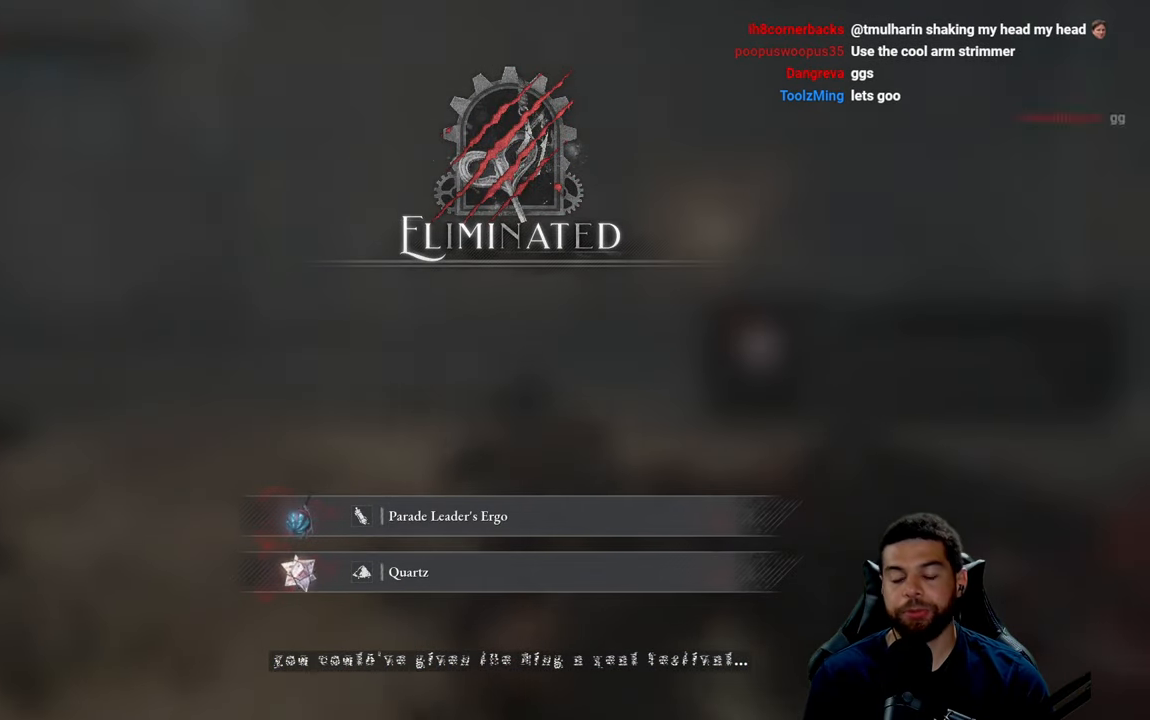
{"buttons": [], "left_stick": "center", "right_stick": "center", "events": []}
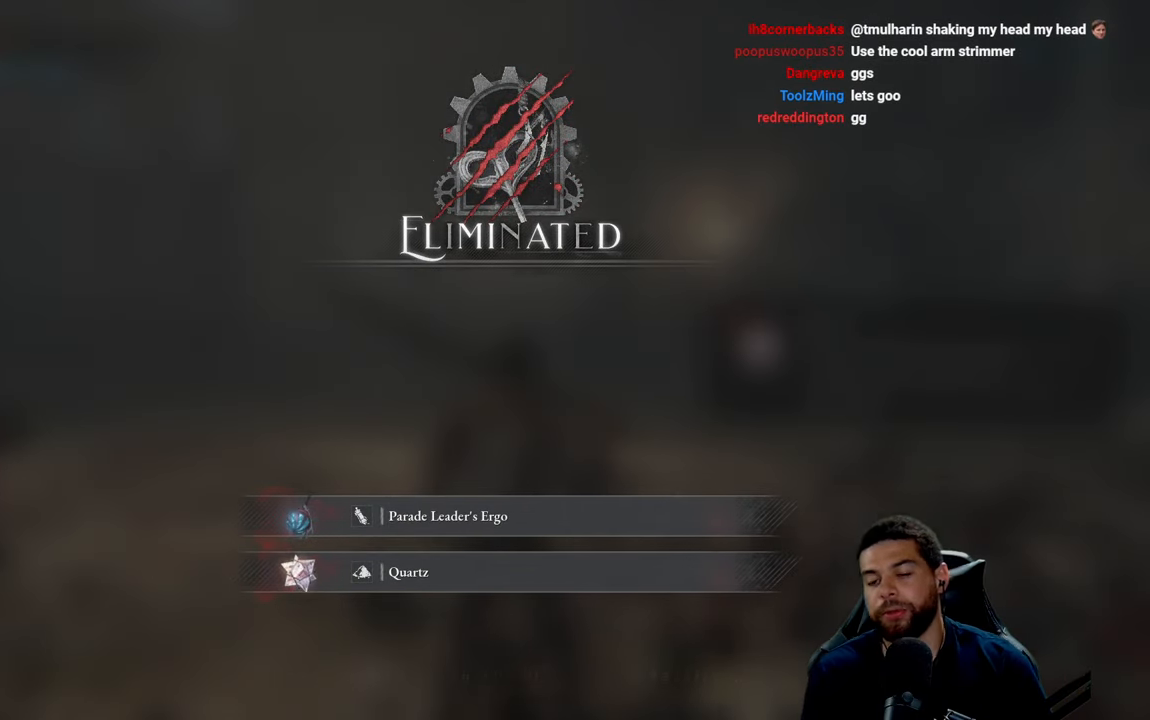
{"buttons": [], "left_stick": "center", "right_stick": "center", "events": []}
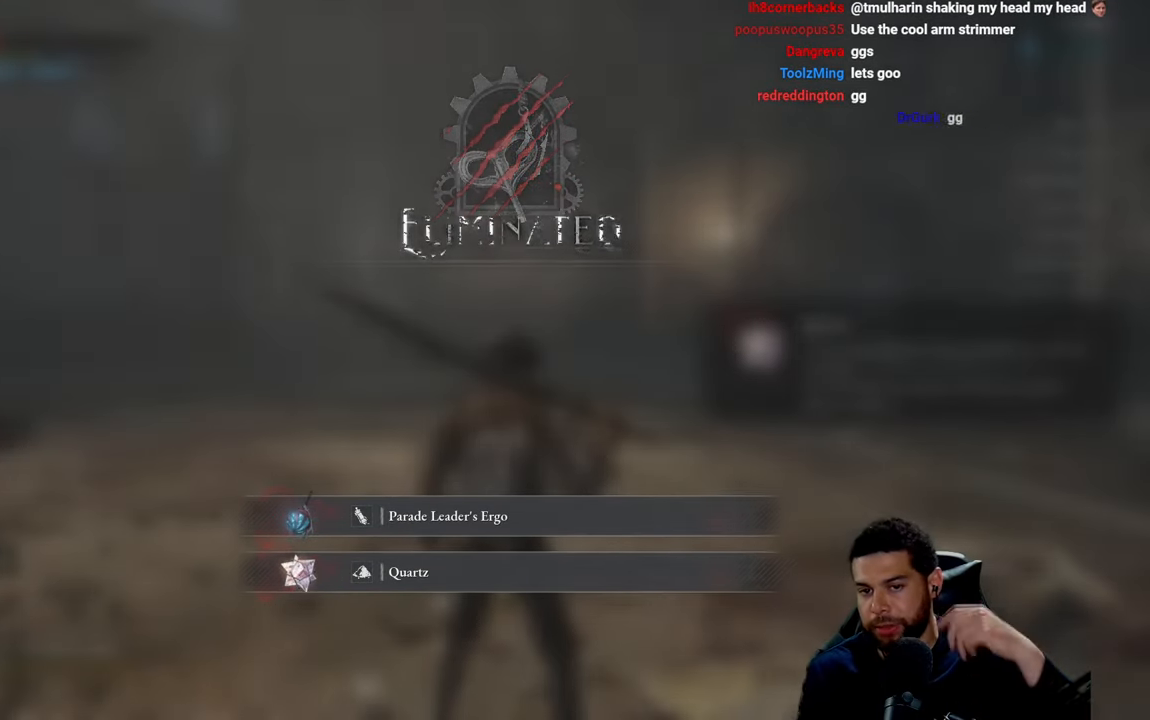
{"buttons": [], "left_stick": "center", "right_stick": "center", "events": []}
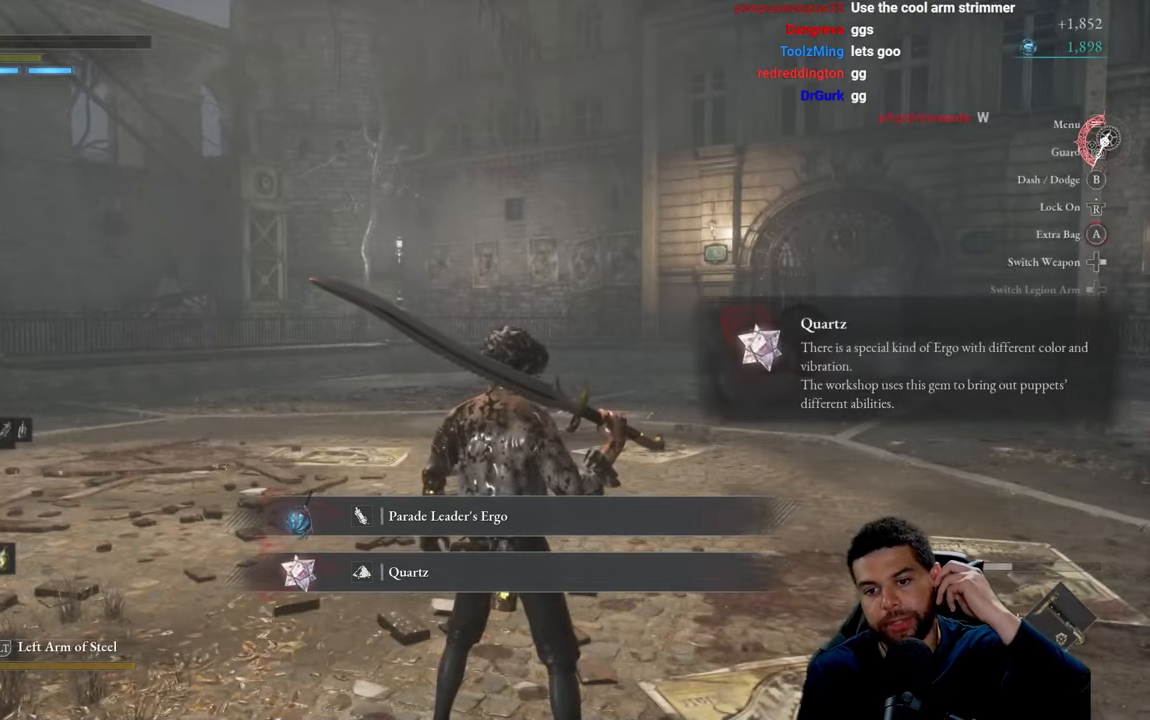
{"buttons": [], "left_stick": "center", "right_stick": "center", "events": []}
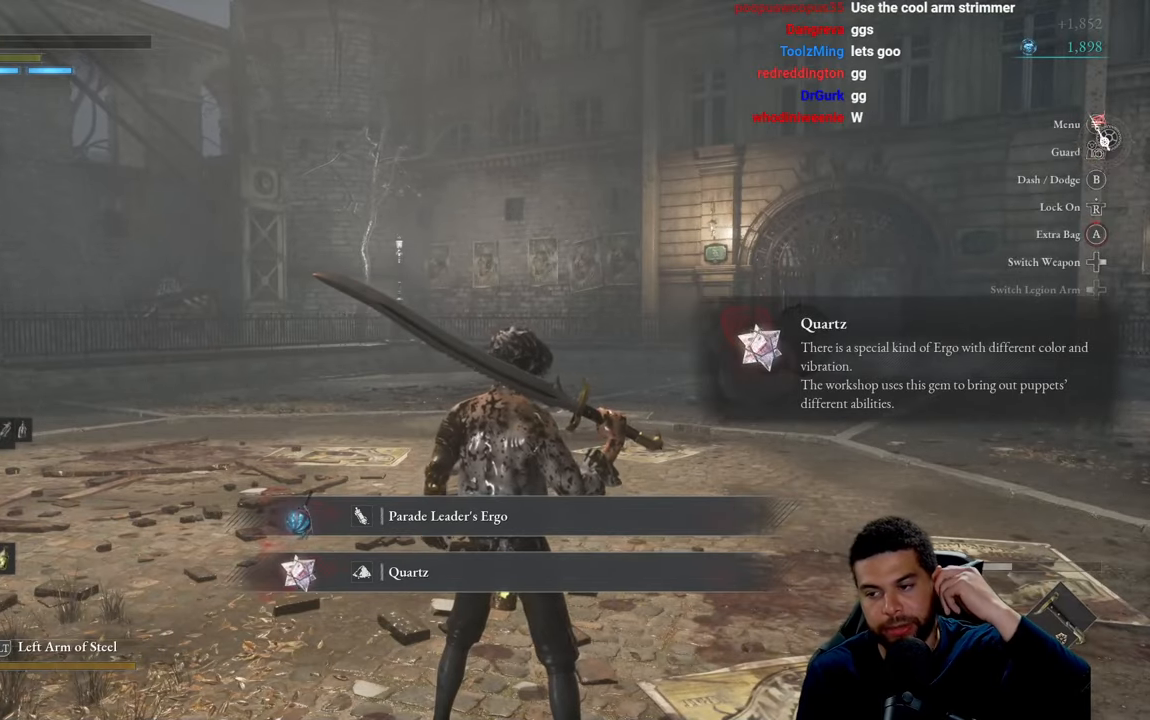
{"buttons": [], "left_stick": "center", "right_stick": "center", "events": []}
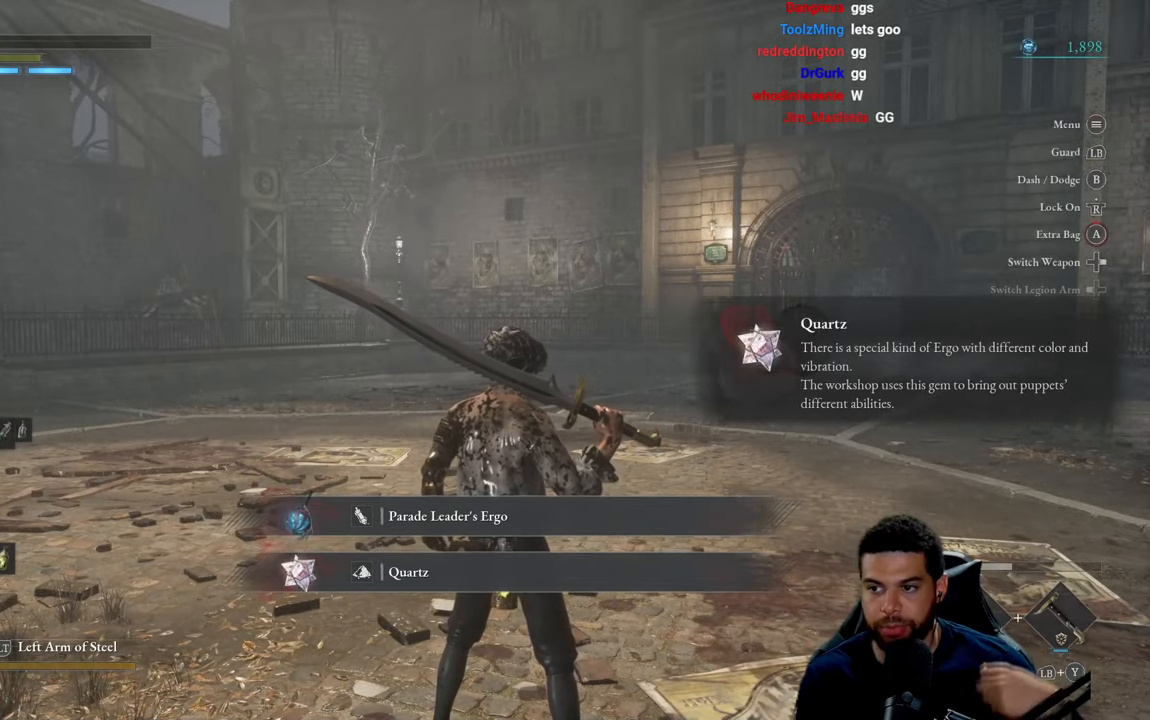
{"buttons": [], "left_stick": "center", "right_stick": "left", "events": [[500, "right_stick", "left"]]}
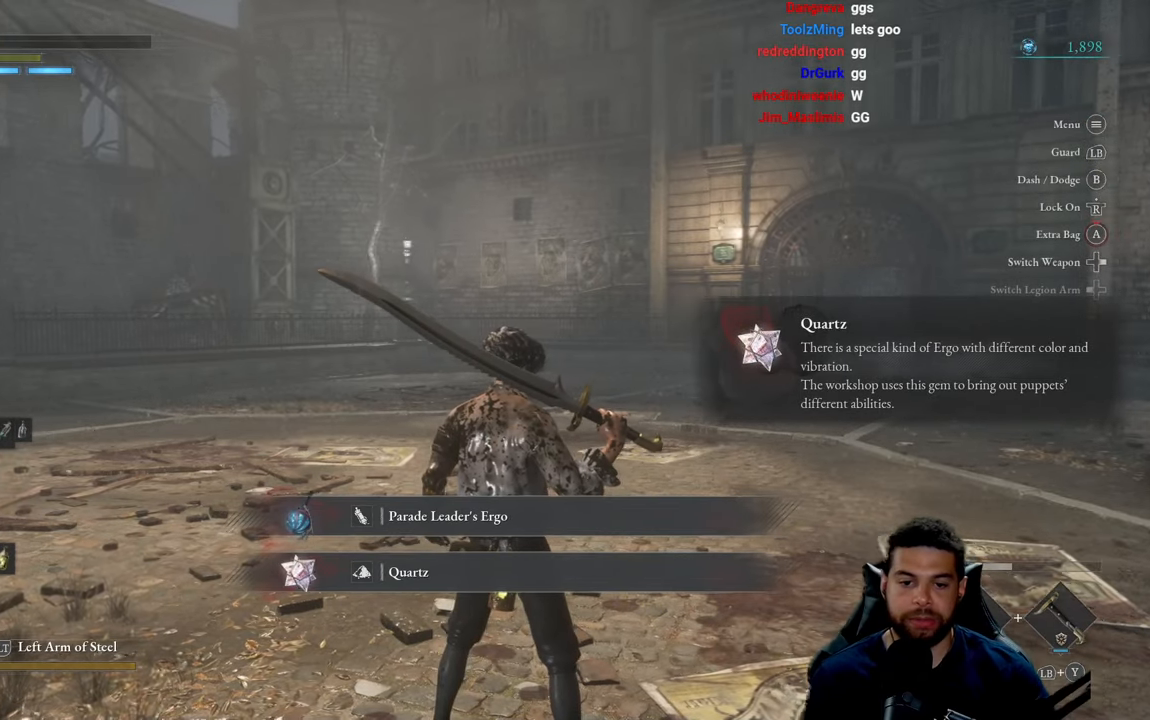
{"buttons": [], "left_stick": "up", "right_stick": "center", "events": [[300, "left_stick", "up"], [333, "right_stick", "center"]]}
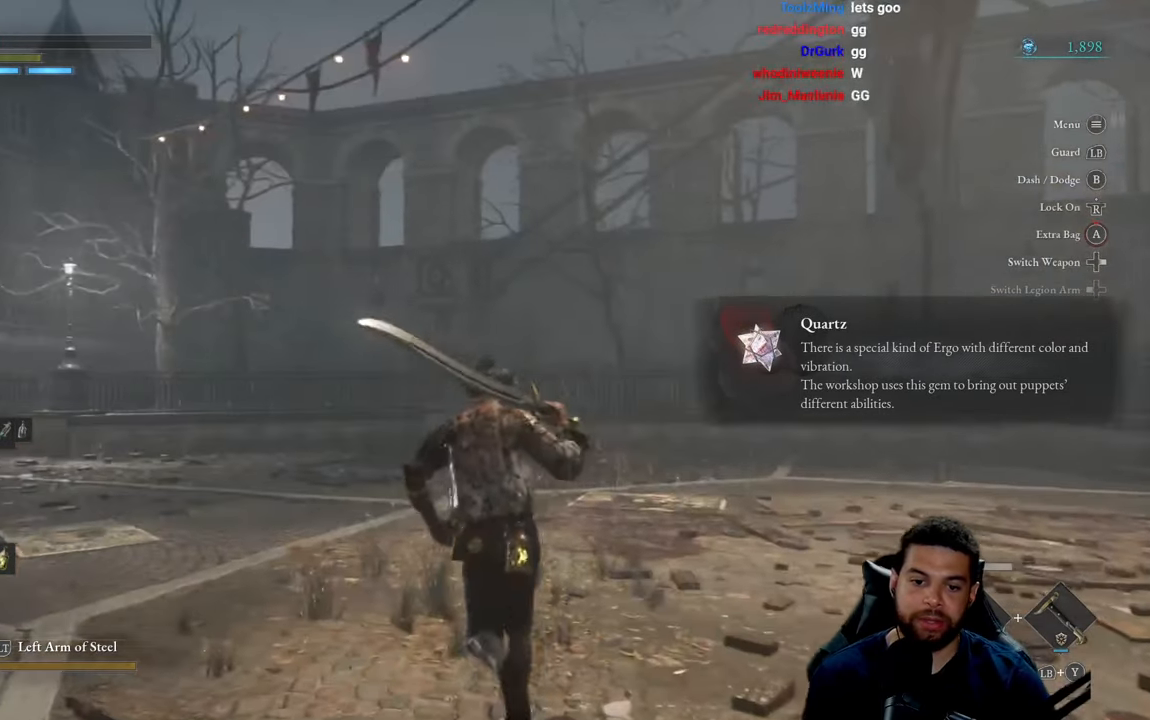
{"buttons": [], "left_stick": "down-left", "right_stick": "right", "events": [[267, "left_stick", "right"], [433, "right_stick", "right"], [467, "left_stick", "down-left"]]}
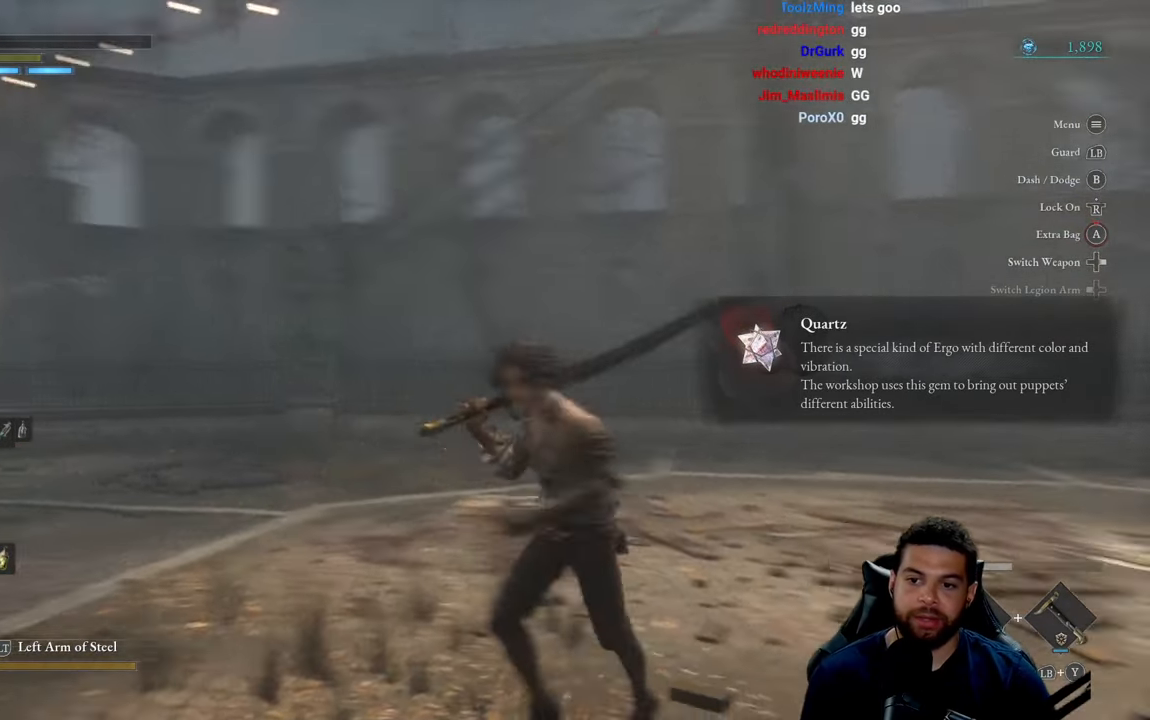
{"buttons": [], "left_stick": "center", "right_stick": "center", "events": [[50, "left_stick", "left"], [133, "left_stick", "up"], [250, "left_stick", "up-right"], [267, "right_stick", "center"], [367, "left_stick", "center"]]}
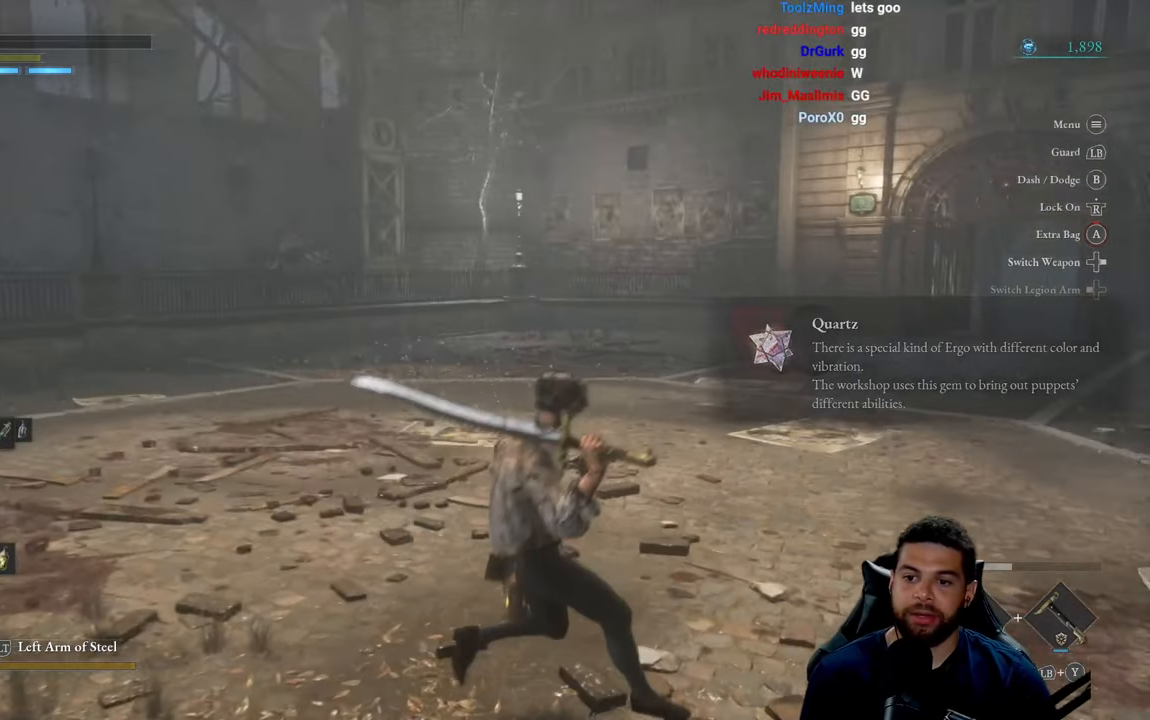
{"buttons": [], "left_stick": "center", "right_stick": "center", "events": []}
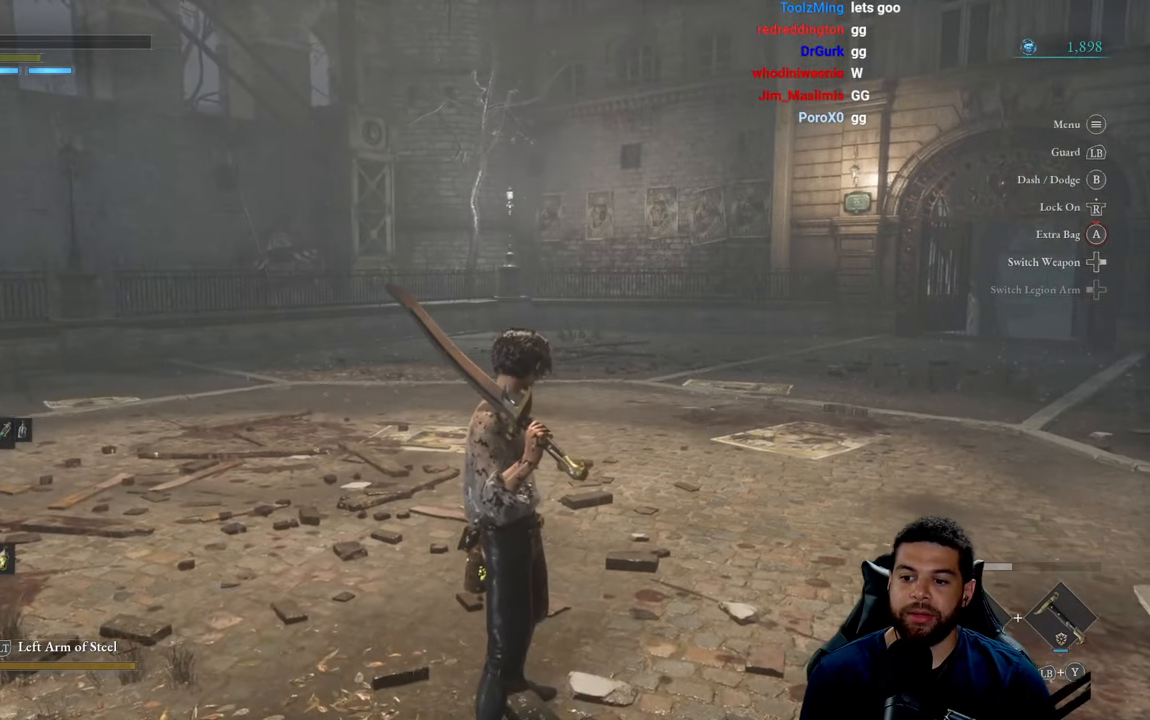
{"buttons": [], "left_stick": "center", "right_stick": "center", "events": [[150, "START", "down"], [267, "START", "up"]]}
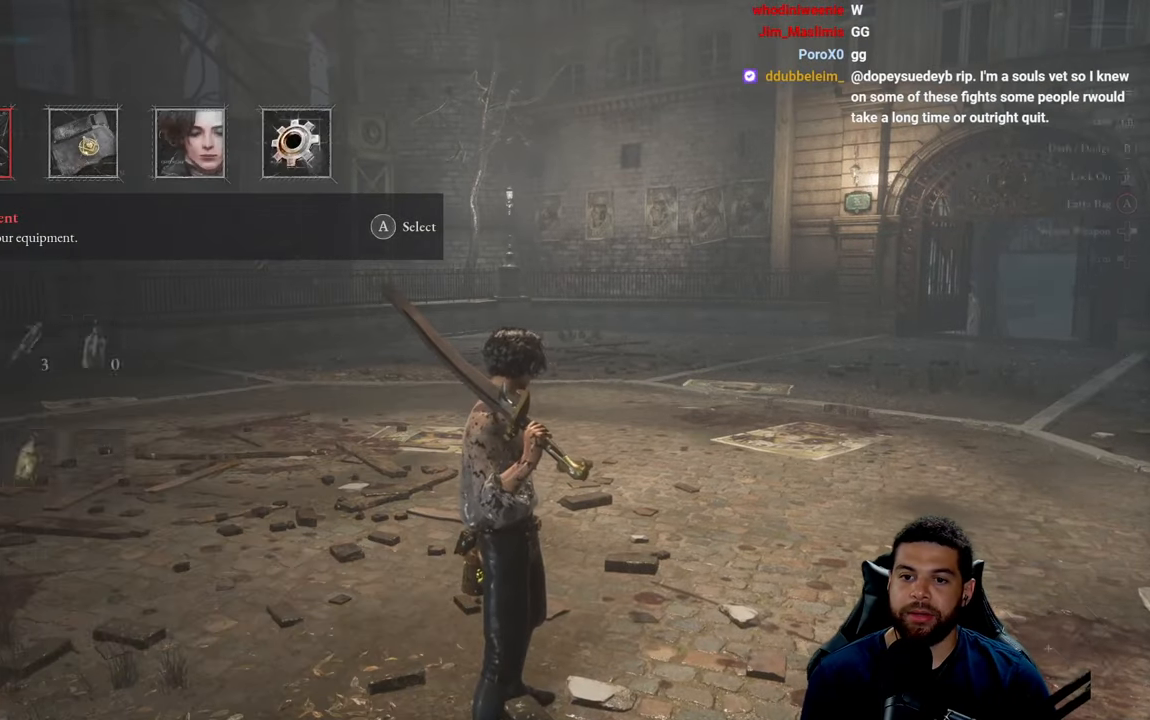
{"buttons": [], "left_stick": "center", "right_stick": "center", "events": []}
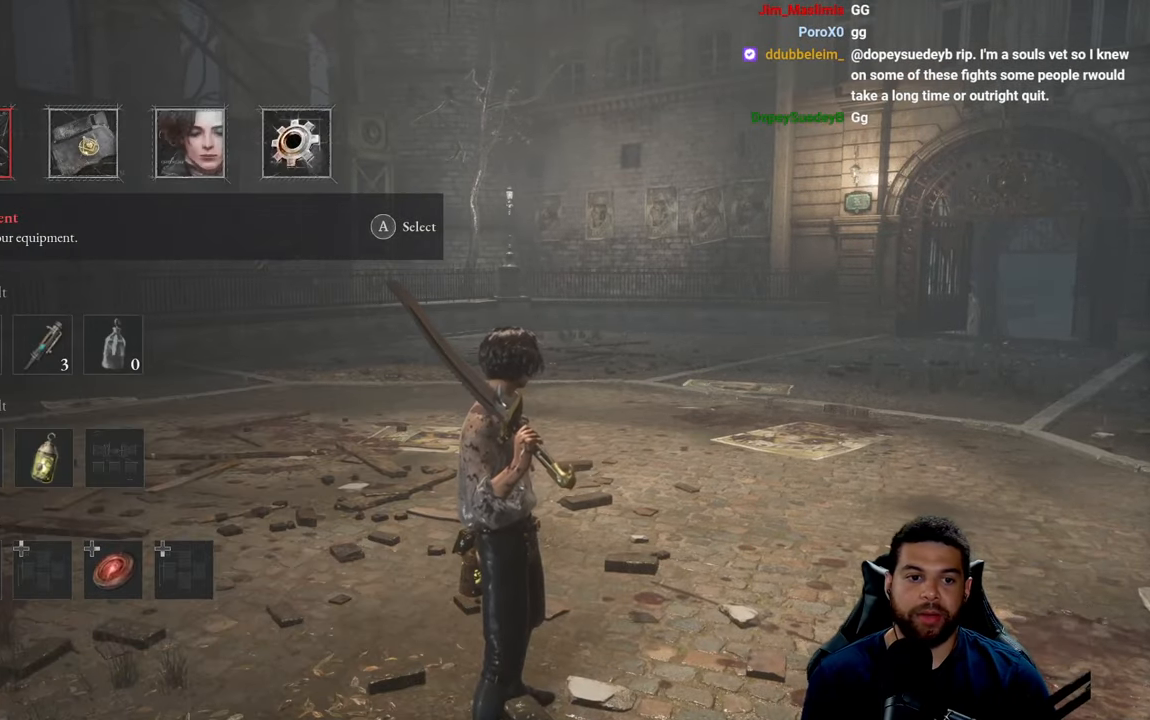
{"buttons": [], "left_stick": "center", "right_stick": "center", "events": [[200, "DPAD_RIGHT", "down"], [350, "DPAD_RIGHT", "up"]]}
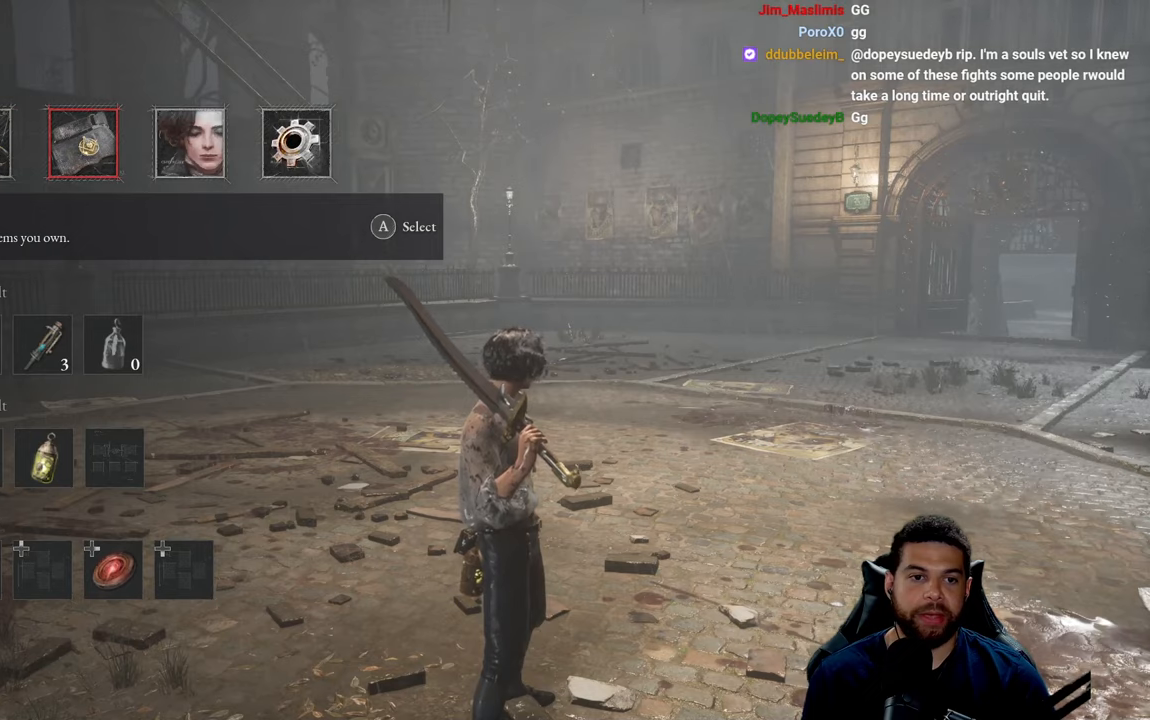
{"buttons": [], "left_stick": "center", "right_stick": "center", "events": [[184, "A", "down"], [267, "A", "up"]]}
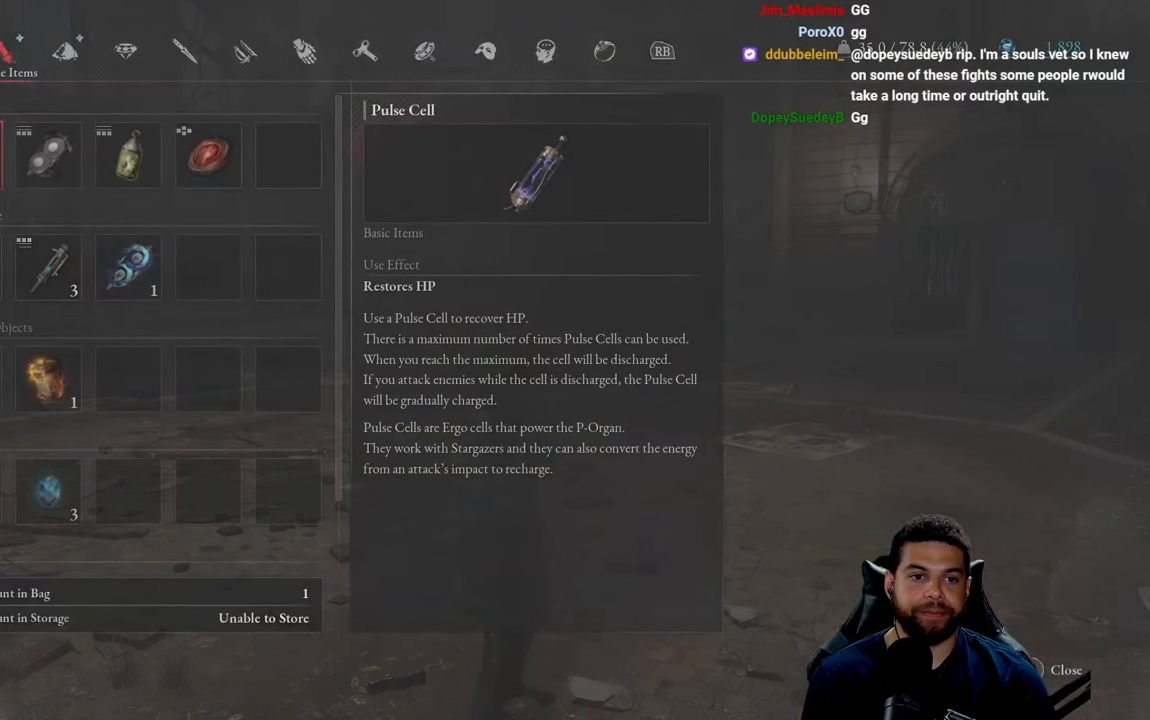
{"buttons": [], "left_stick": "center", "right_stick": "center", "events": []}
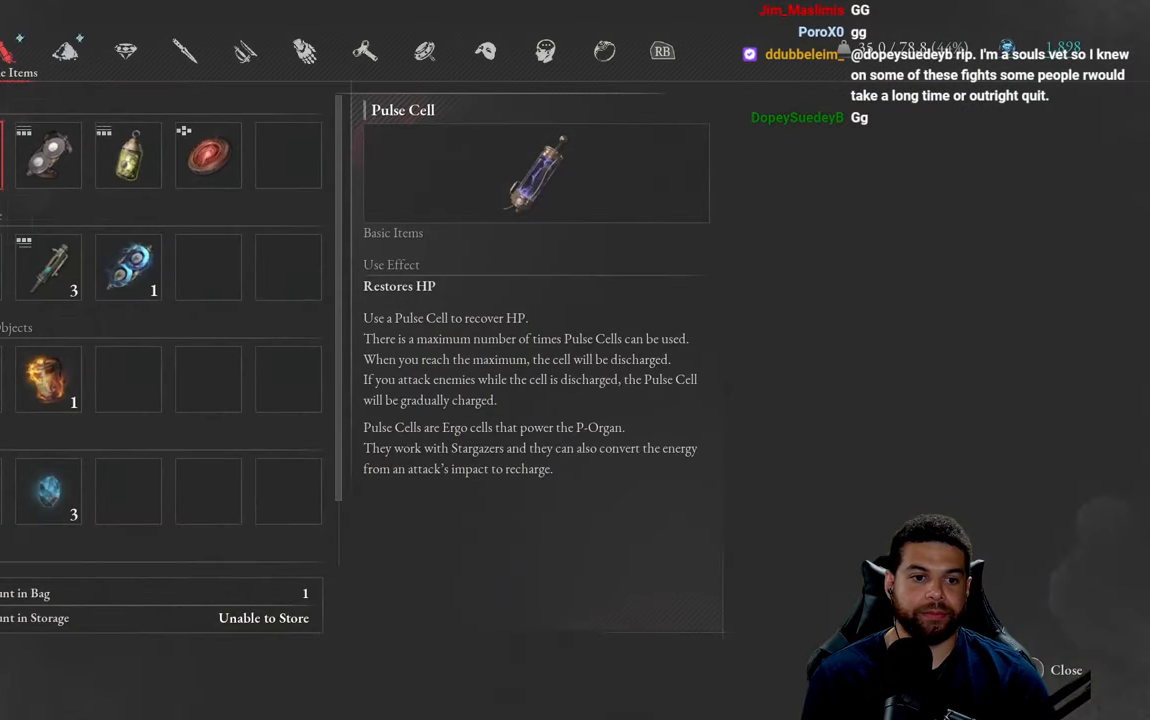
{"buttons": [], "left_stick": "center", "right_stick": "center", "events": []}
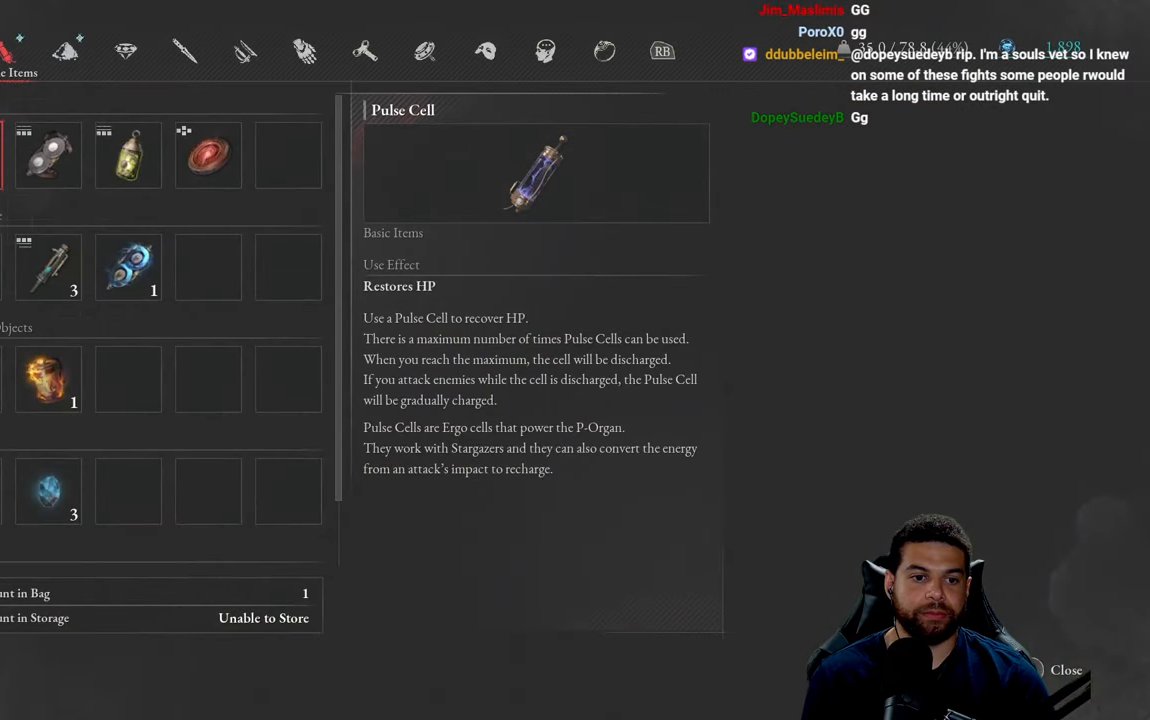
{"buttons": [], "left_stick": "center", "right_stick": "center", "events": [[117, "L1", "down"], [217, "L1", "up"]]}
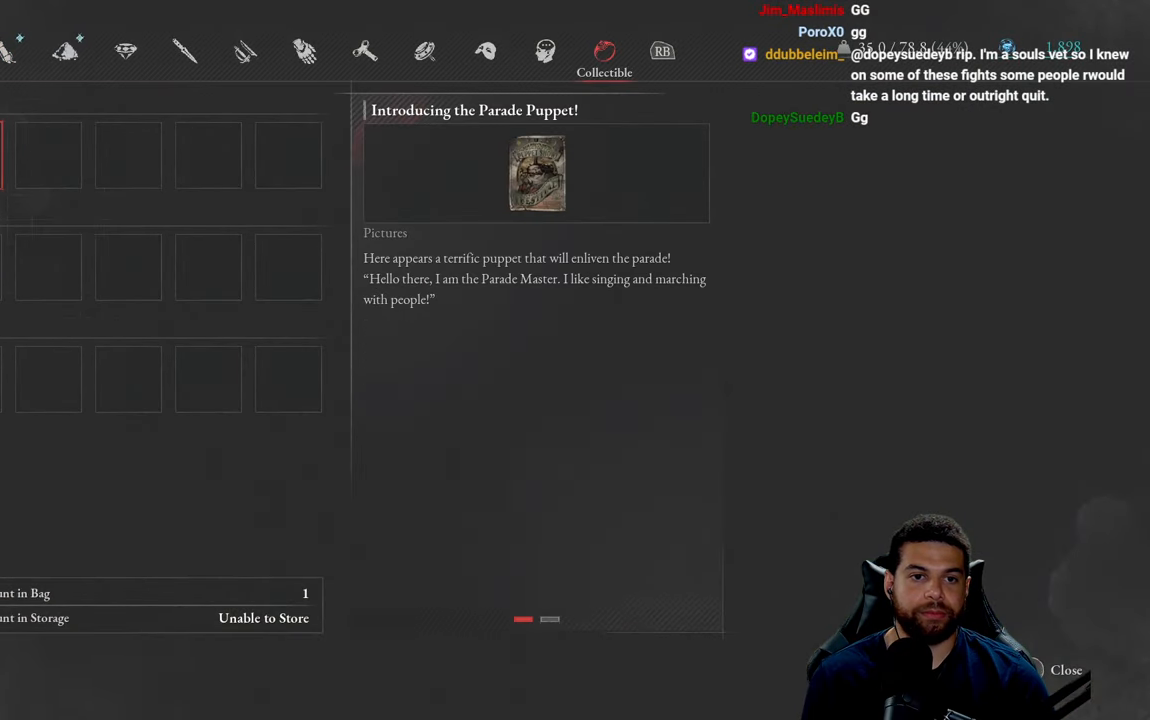
{"buttons": ["R1"], "left_stick": "center", "right_stick": "center", "events": [[34, "R1", "down"], [134, "R1", "up"], [217, "R1", "down"], [317, "R1", "up"], [450, "R1", "down"]]}
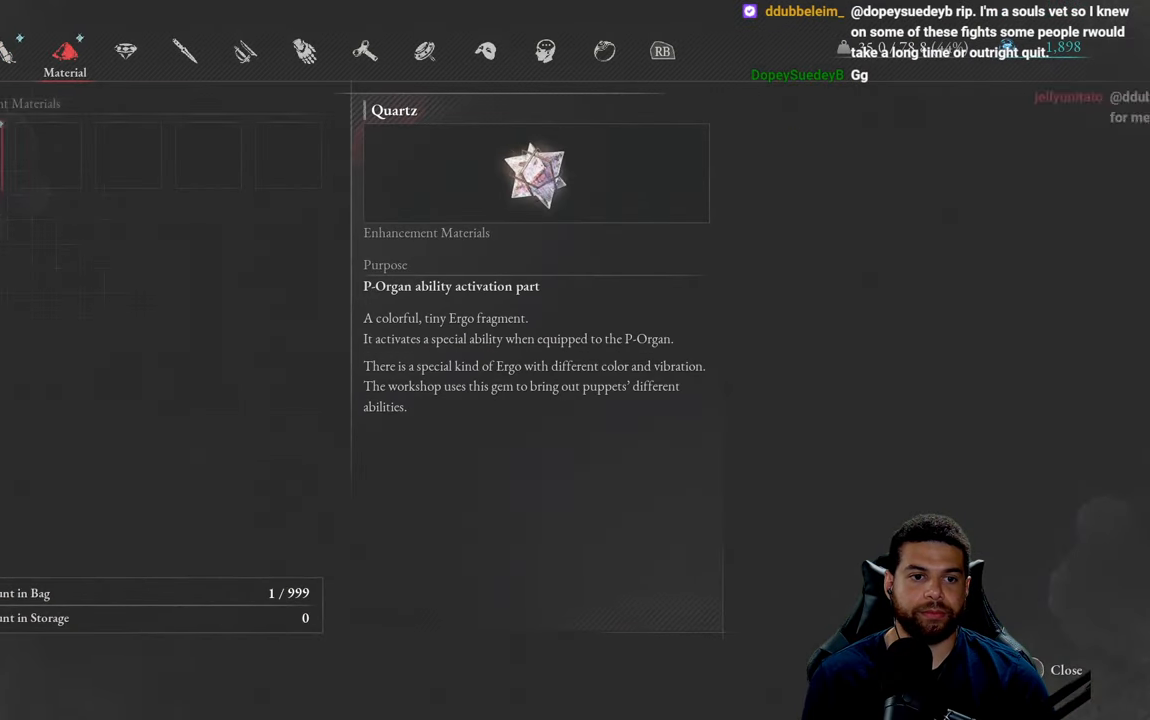
{"buttons": [], "left_stick": "center", "right_stick": "center", "events": [[67, "R1", "up"]]}
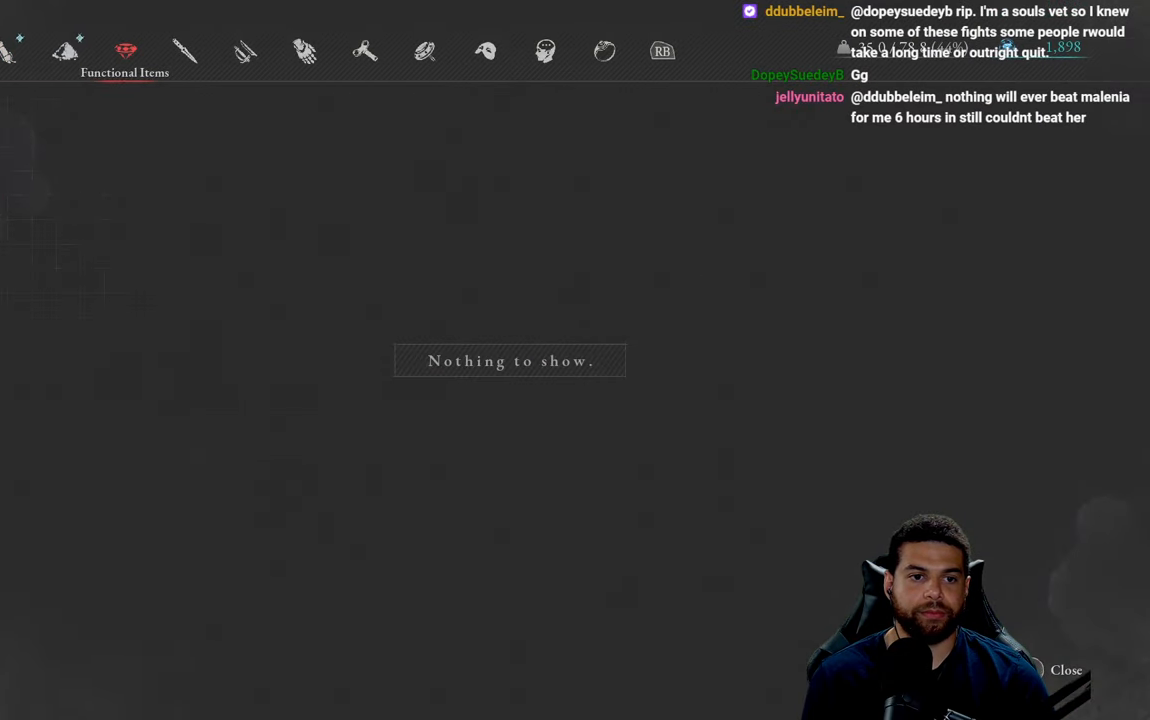
{"buttons": [], "left_stick": "center", "right_stick": "center", "events": [[84, "L1", "down"], [167, "L1", "up"]]}